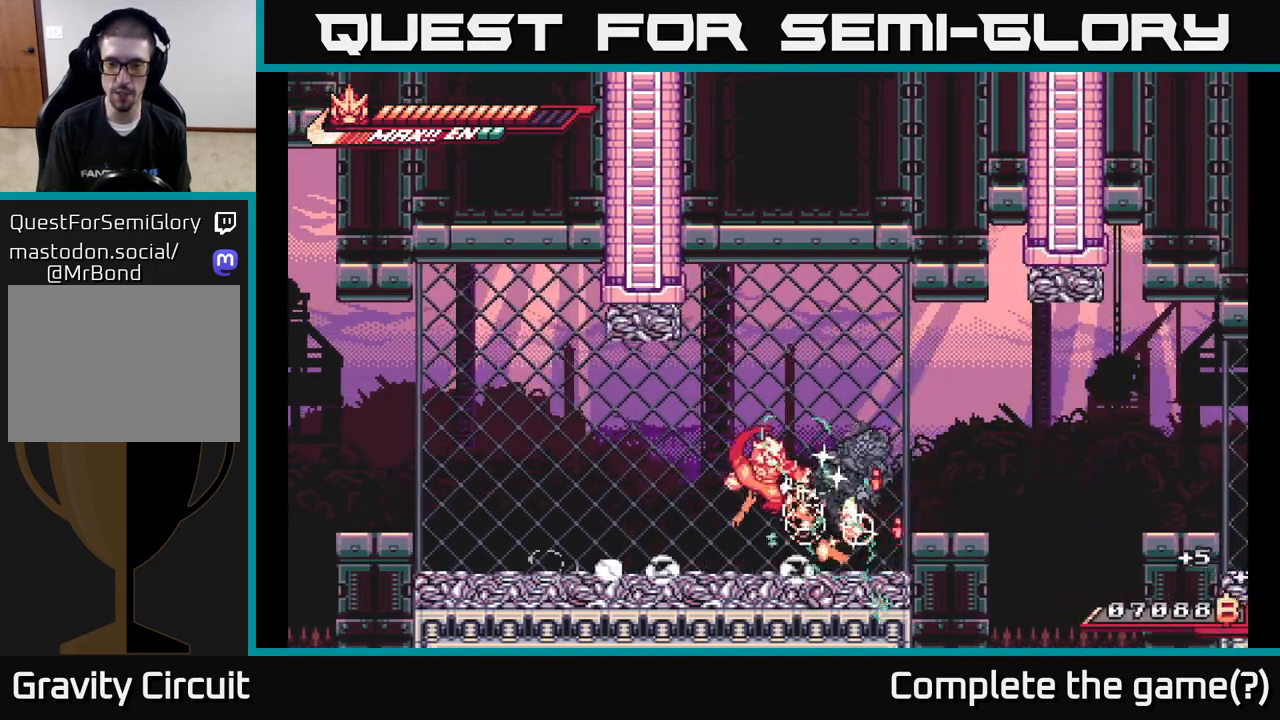
Gameplay with a controller (Xbox layout); each line is a JSON object with the inputs held at the frame after it. "events" lists button and stick changes between this image and that frame as [ms after this image, input, new state], when the widget could be followed in between.
{"buttons": [], "left_stick": "right", "right_stick": "center", "events": [[17, "left_stick", "right"], [83, "X", "up"], [133, "left_stick", "up-right"], [233, "L2", "down"], [233, "left_stick", "right"], [450, "L2", "up"]]}
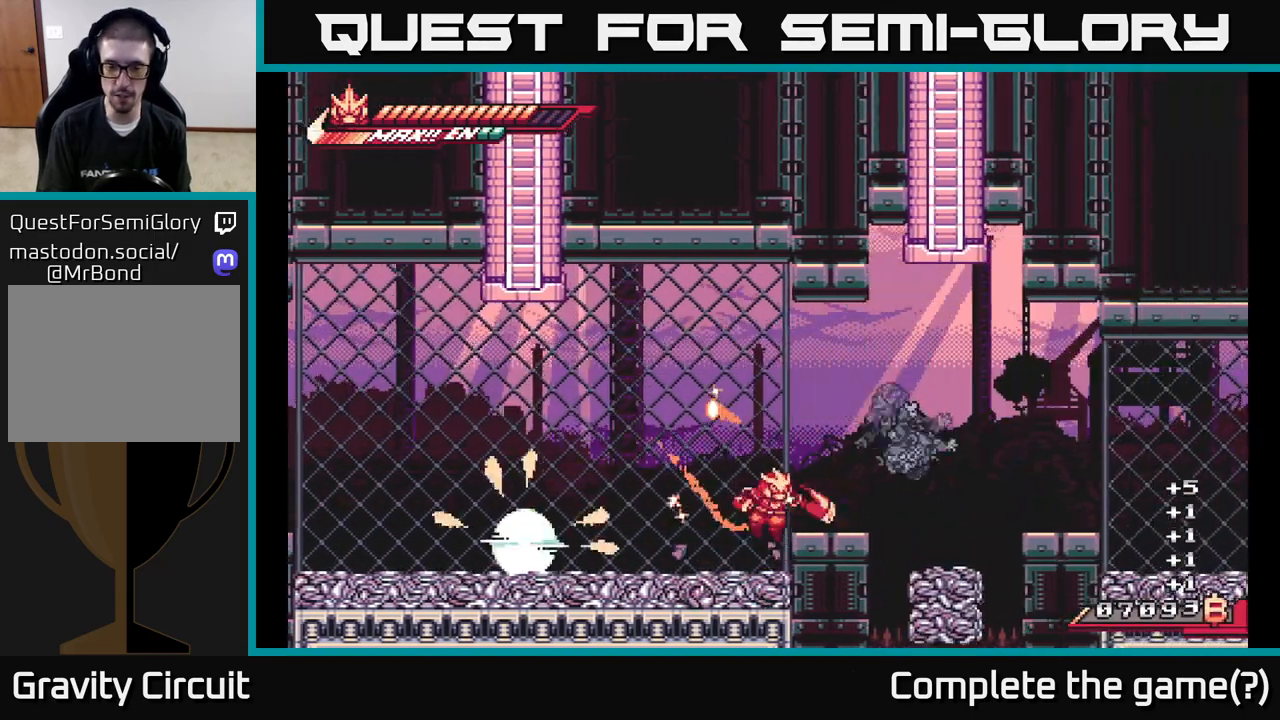
{"buttons": [], "left_stick": "left", "right_stick": "center", "events": [[17, "A", "down"], [17, "left_stick", "center"], [50, "X", "down"], [150, "X", "up"], [200, "A", "up"], [267, "left_stick", "left"]]}
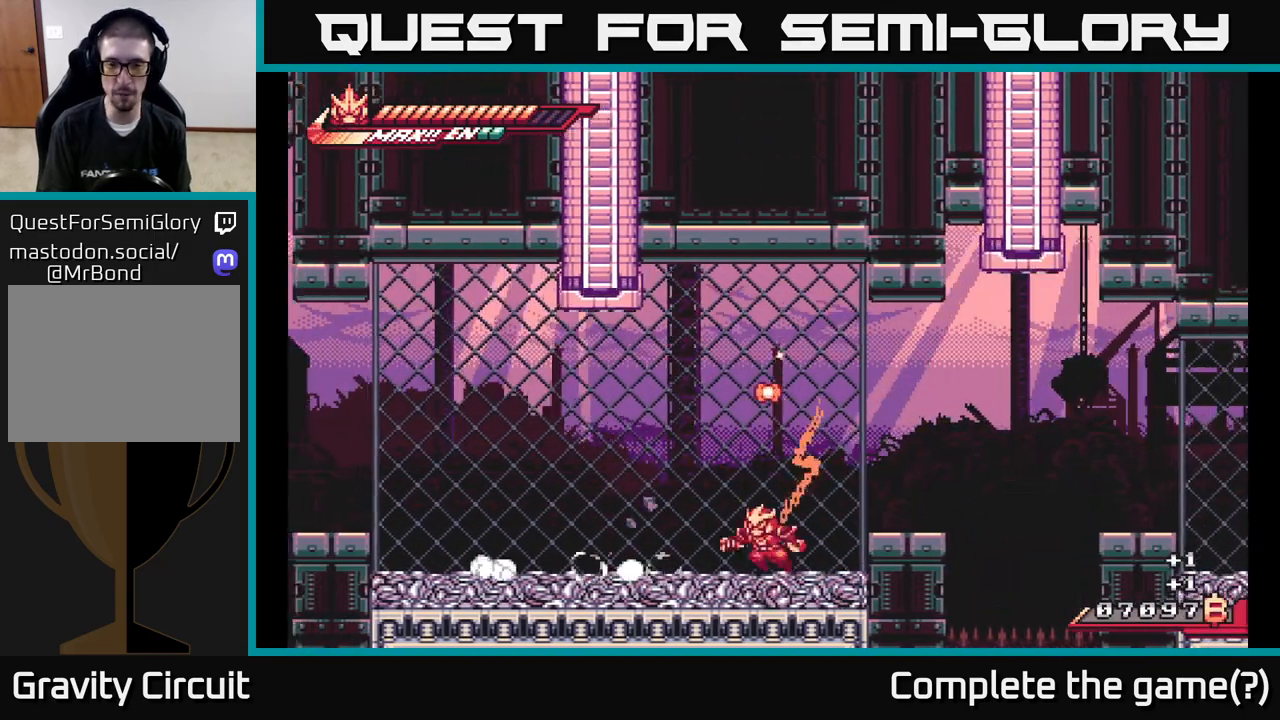
{"buttons": [], "left_stick": "right", "right_stick": "center", "events": [[67, "A", "down"], [133, "left_stick", "center"], [200, "left_stick", "right"], [500, "A", "up"]]}
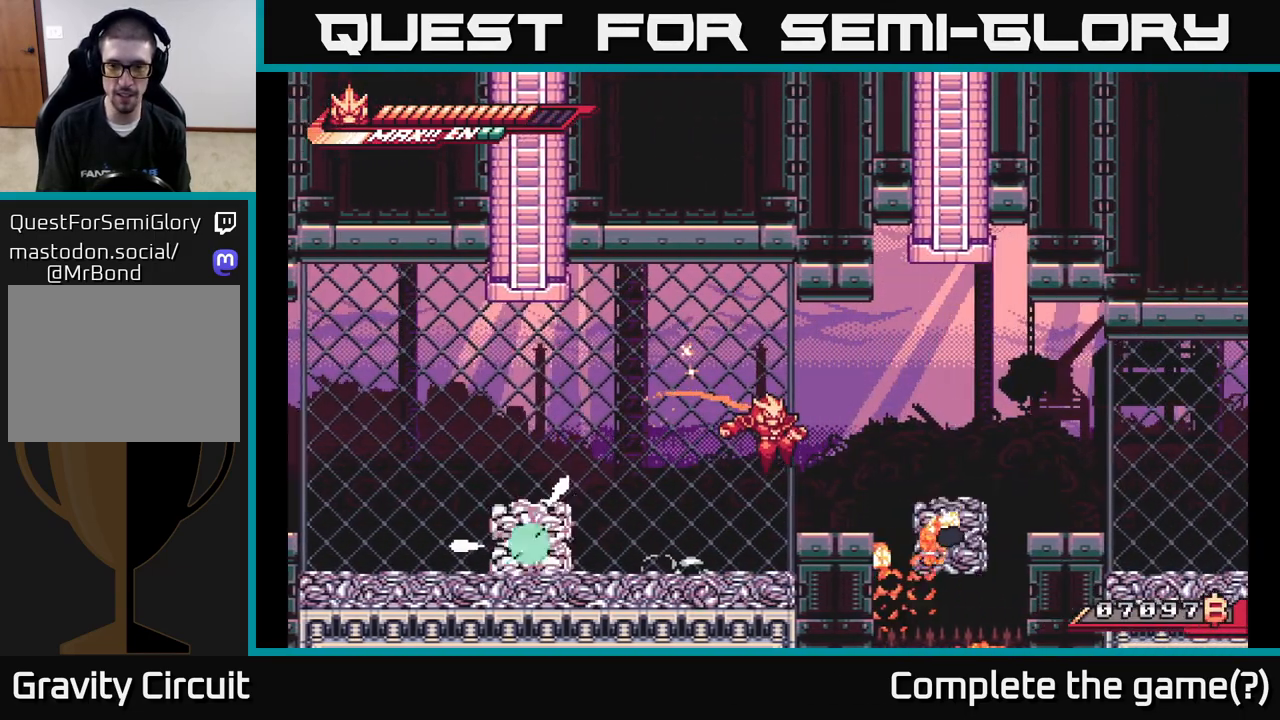
{"buttons": ["L2"], "left_stick": "right", "right_stick": "center", "events": [[150, "L2", "down"], [333, "A", "down"], [450, "A", "up"]]}
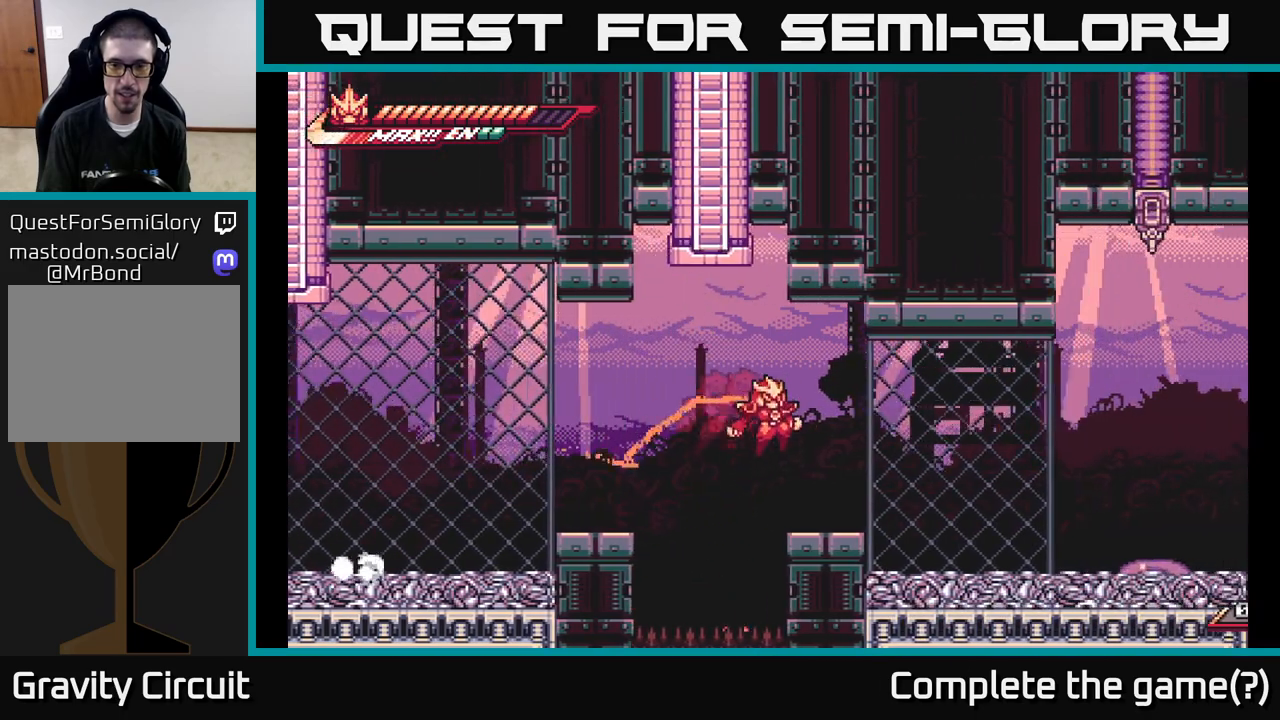
{"buttons": ["X"], "left_stick": "center", "right_stick": "center", "events": [[50, "L2", "up"], [283, "L2", "down"], [450, "L2", "up"], [450, "X", "down"], [483, "left_stick", "center"]]}
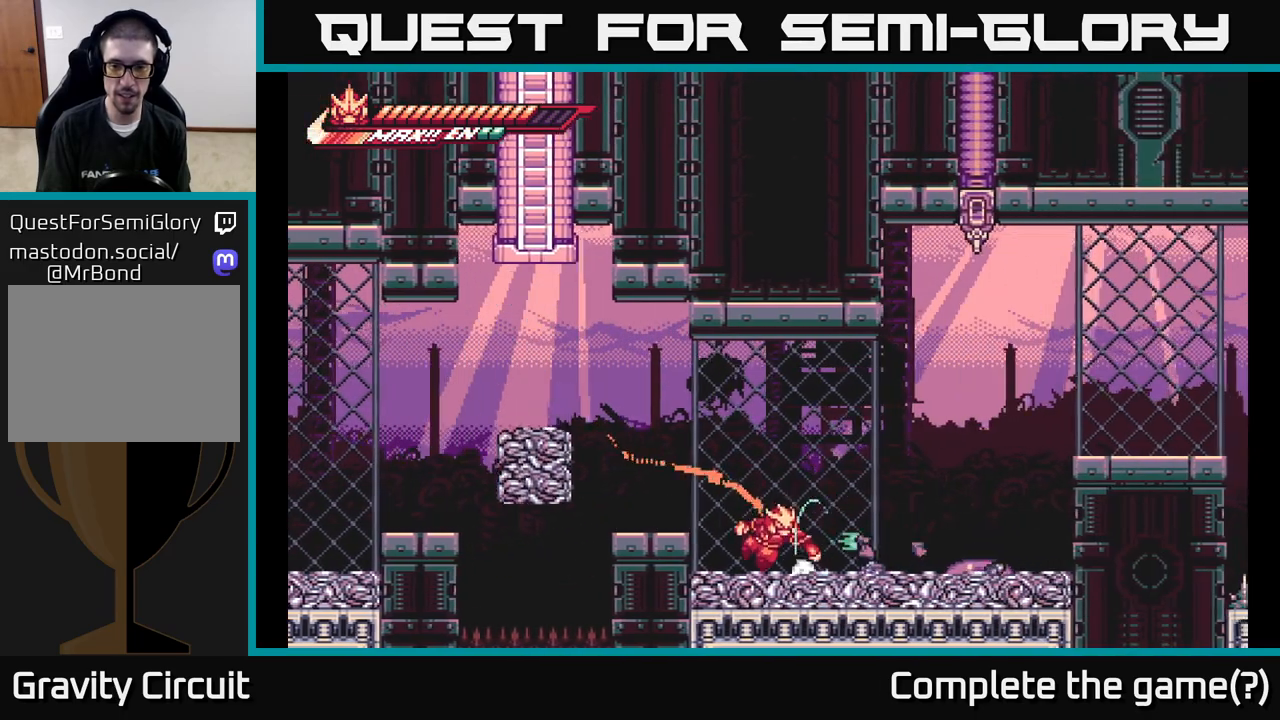
{"buttons": [], "left_stick": "center", "right_stick": "center", "events": [[83, "X", "up"], [317, "R2", "down"], [333, "left_stick", "right"], [467, "left_stick", "center"], [483, "R2", "up"]]}
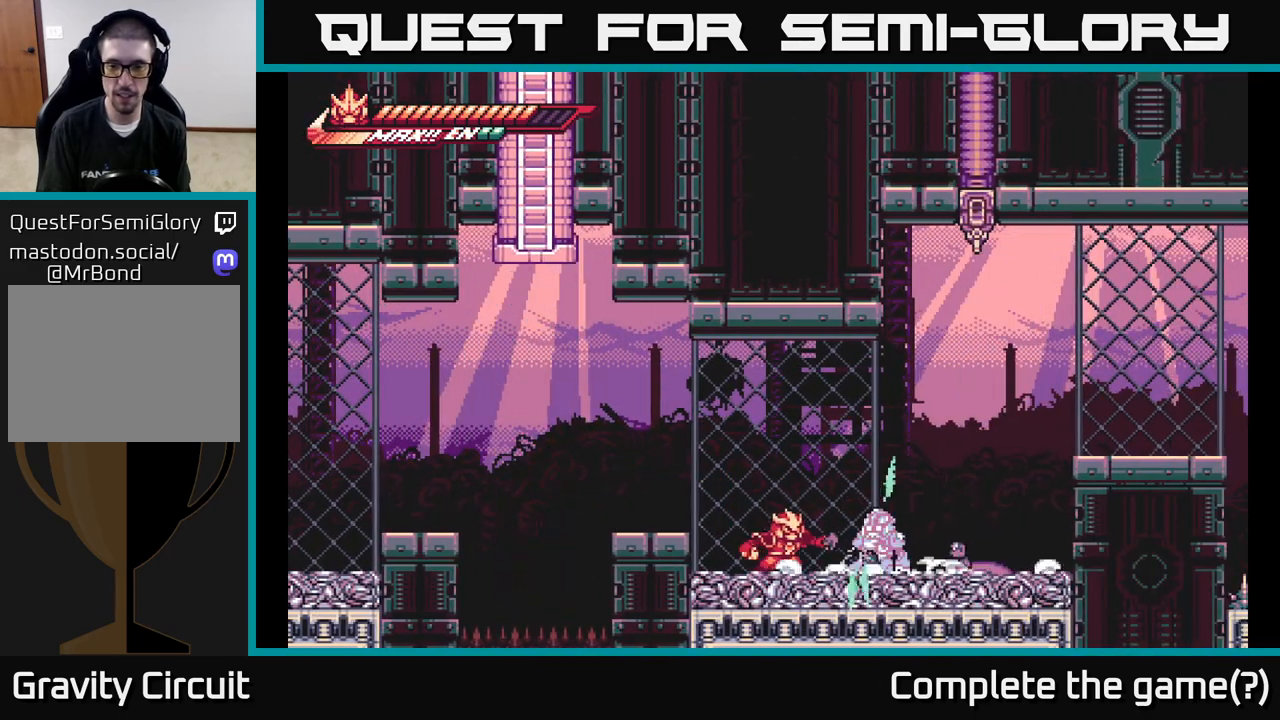
{"buttons": ["X"], "left_stick": "center", "right_stick": "center", "events": [[33, "X", "down"], [150, "X", "up"], [250, "X", "down"], [317, "left_stick", "right"], [333, "X", "up"], [417, "X", "down"], [483, "left_stick", "center"]]}
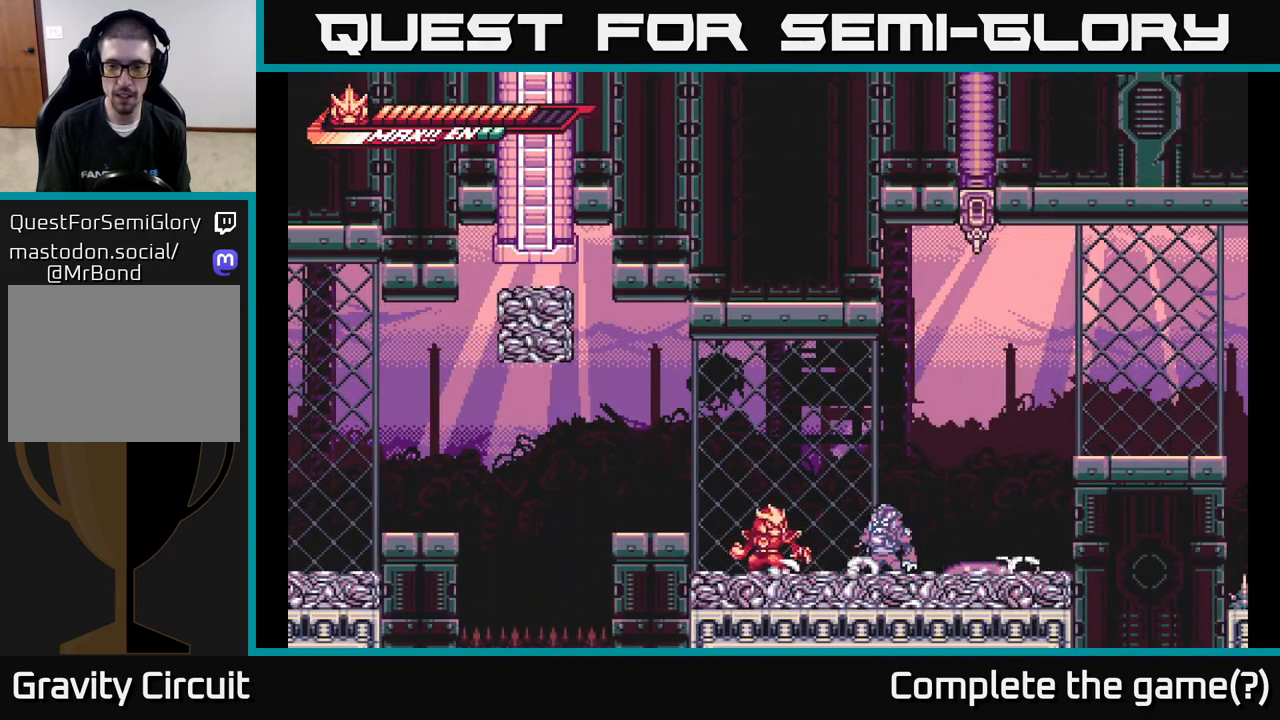
{"buttons": [], "left_stick": "down", "right_stick": "center", "events": [[17, "X", "up"], [83, "left_stick", "right"], [117, "X", "down"], [217, "X", "up"], [233, "left_stick", "center"], [383, "X", "down"], [400, "left_stick", "down"], [500, "X", "up"]]}
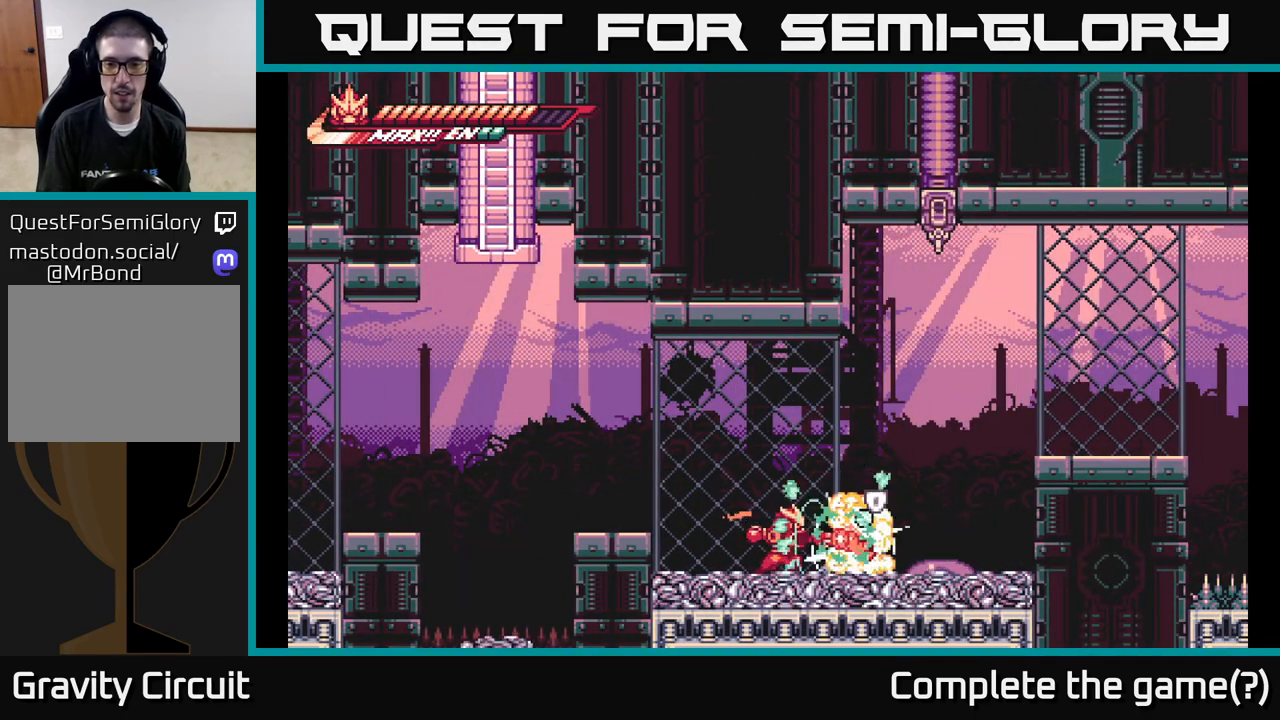
{"buttons": ["R2"], "left_stick": "right", "right_stick": "center", "events": [[117, "X", "down"], [250, "X", "up"], [267, "left_stick", "up-right"], [433, "left_stick", "right"], [467, "R2", "down"]]}
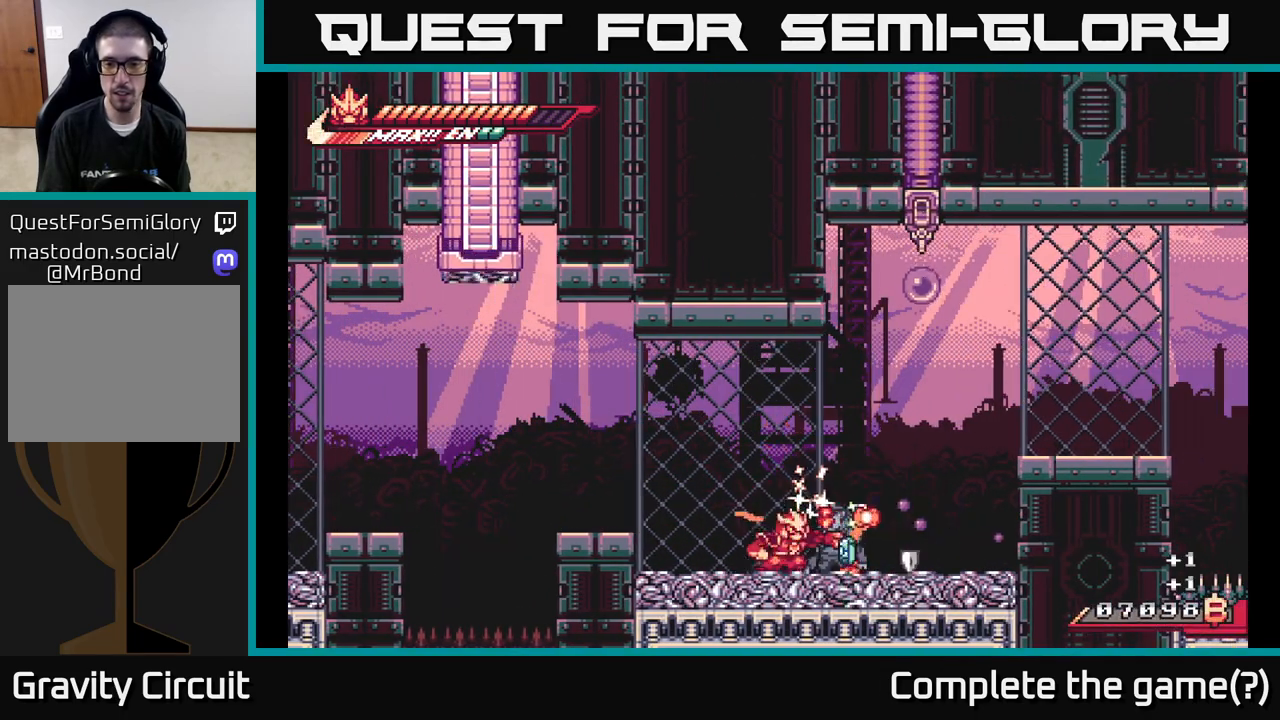
{"buttons": [], "left_stick": "right", "right_stick": "center", "events": [[117, "R2", "up"], [167, "left_stick", "center"], [200, "X", "down"], [267, "left_stick", "right"], [300, "X", "up"], [383, "X", "down"], [467, "X", "up"]]}
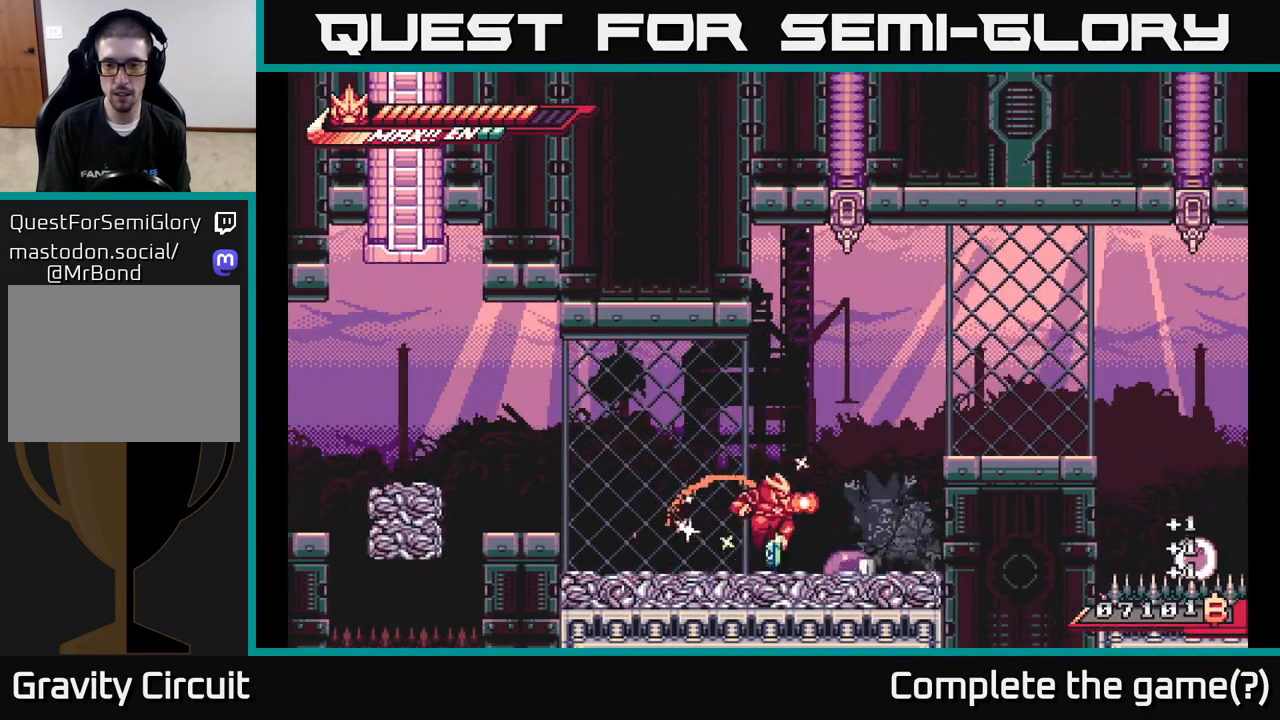
{"buttons": ["L2"], "left_stick": "left", "right_stick": "center", "events": [[33, "left_stick", "center"], [50, "X", "down"], [150, "X", "up"], [217, "X", "down"], [317, "X", "up"], [400, "X", "down"], [483, "L2", "down"], [500, "X", "up"], [500, "left_stick", "left"]]}
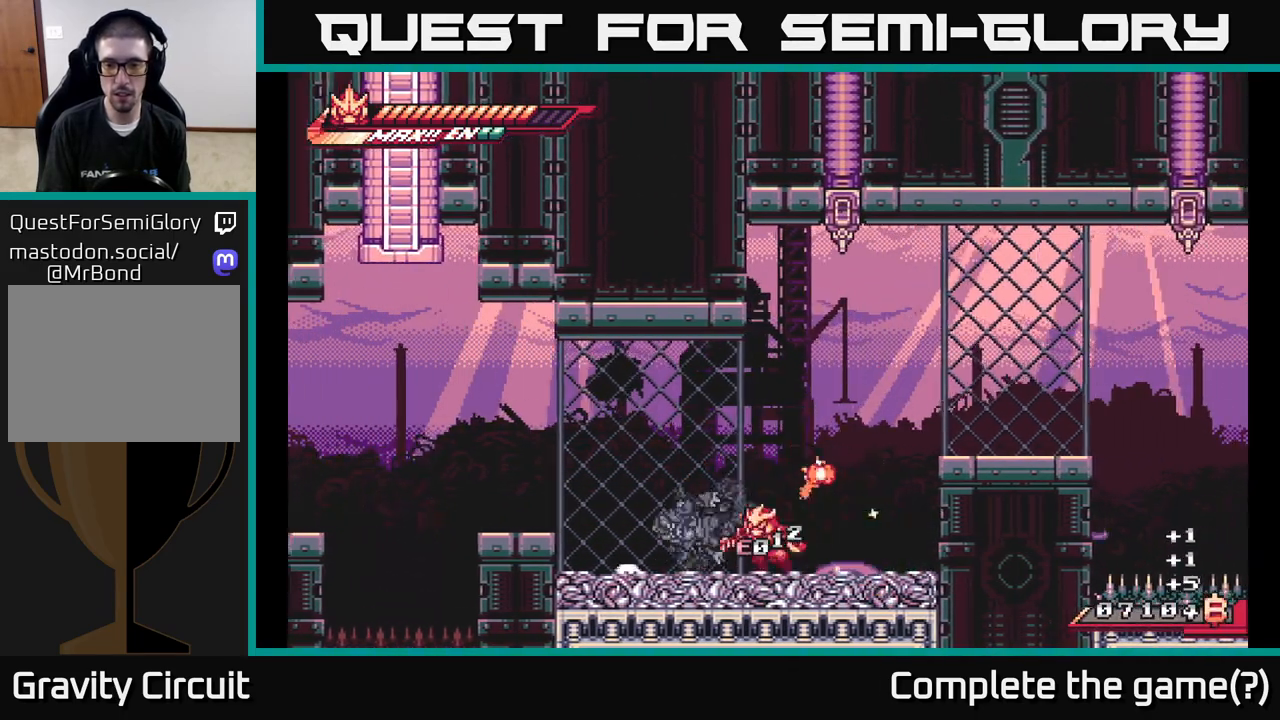
{"buttons": ["L2"], "left_stick": "right", "right_stick": "center", "events": [[150, "L2", "up"], [283, "L2", "down"], [383, "left_stick", "right"], [400, "L2", "up"], [500, "L2", "down"]]}
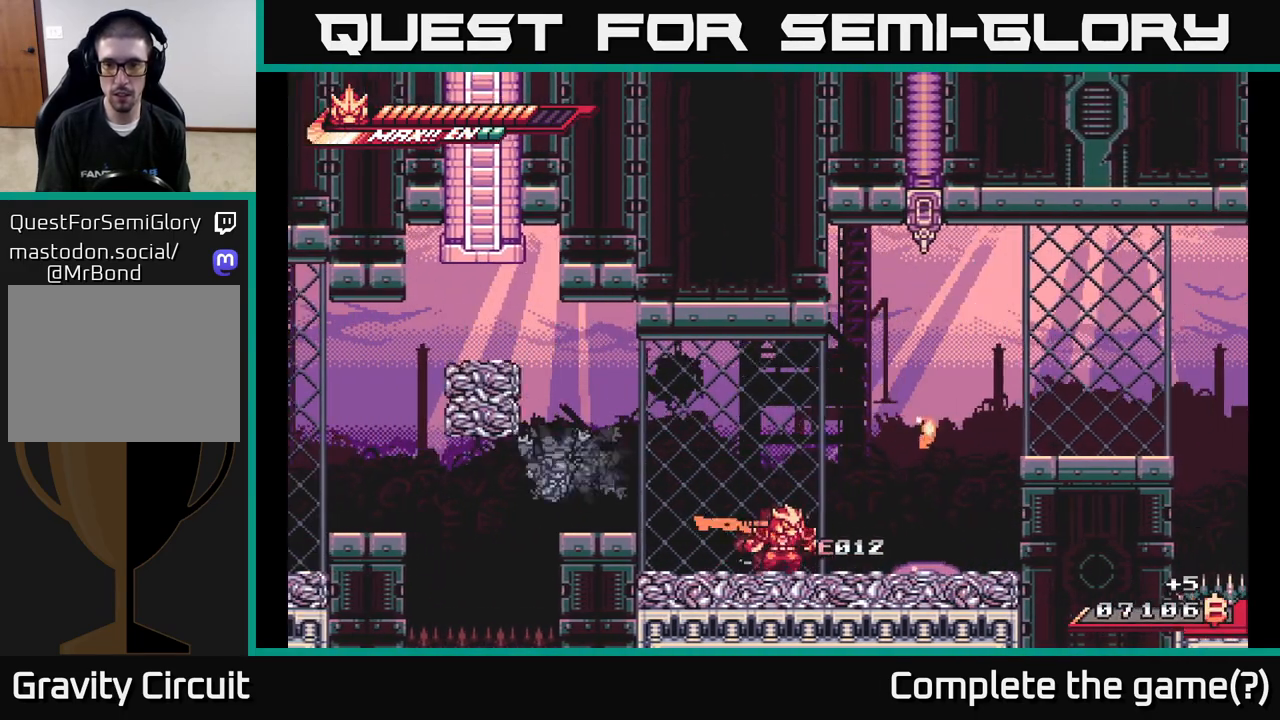
{"buttons": ["A", "X", "L2"], "left_stick": "right", "right_stick": "center", "events": [[250, "A", "down"], [433, "X", "down"]]}
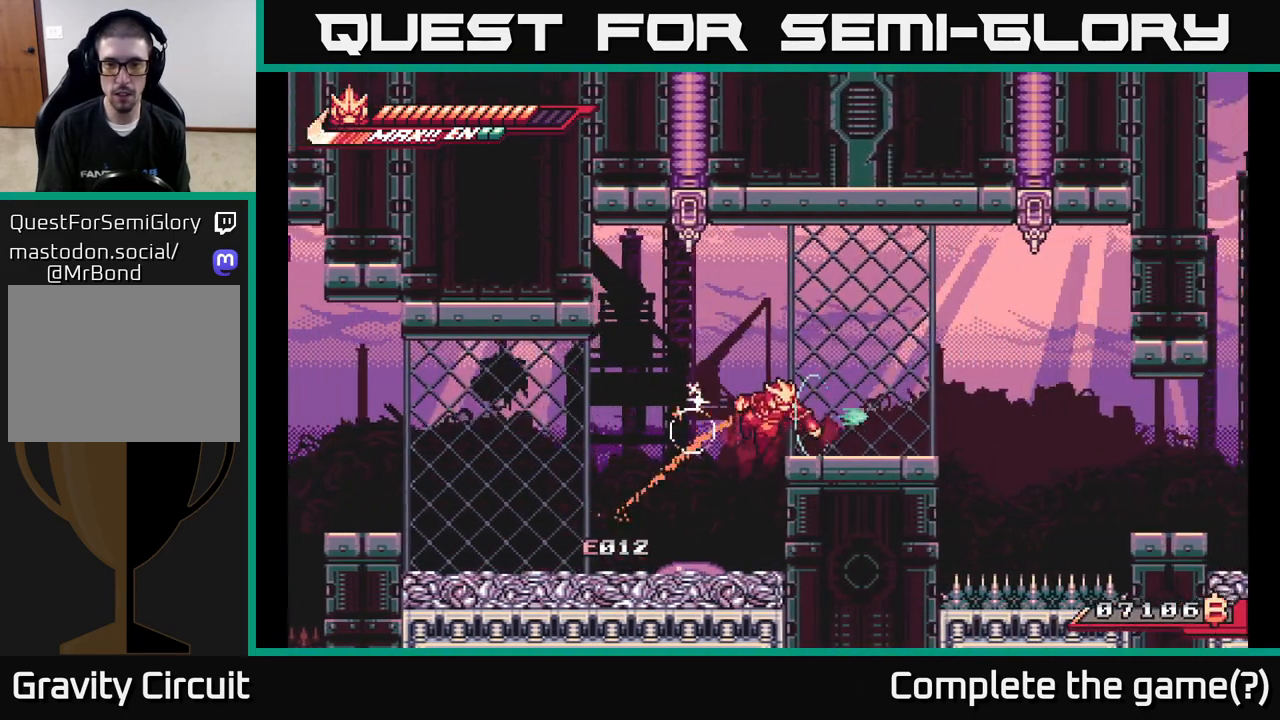
{"buttons": [], "left_stick": "center", "right_stick": "center", "events": [[83, "L2", "up"], [83, "X", "up"], [183, "A", "up"], [317, "A", "down"], [400, "A", "up"], [467, "left_stick", "center"]]}
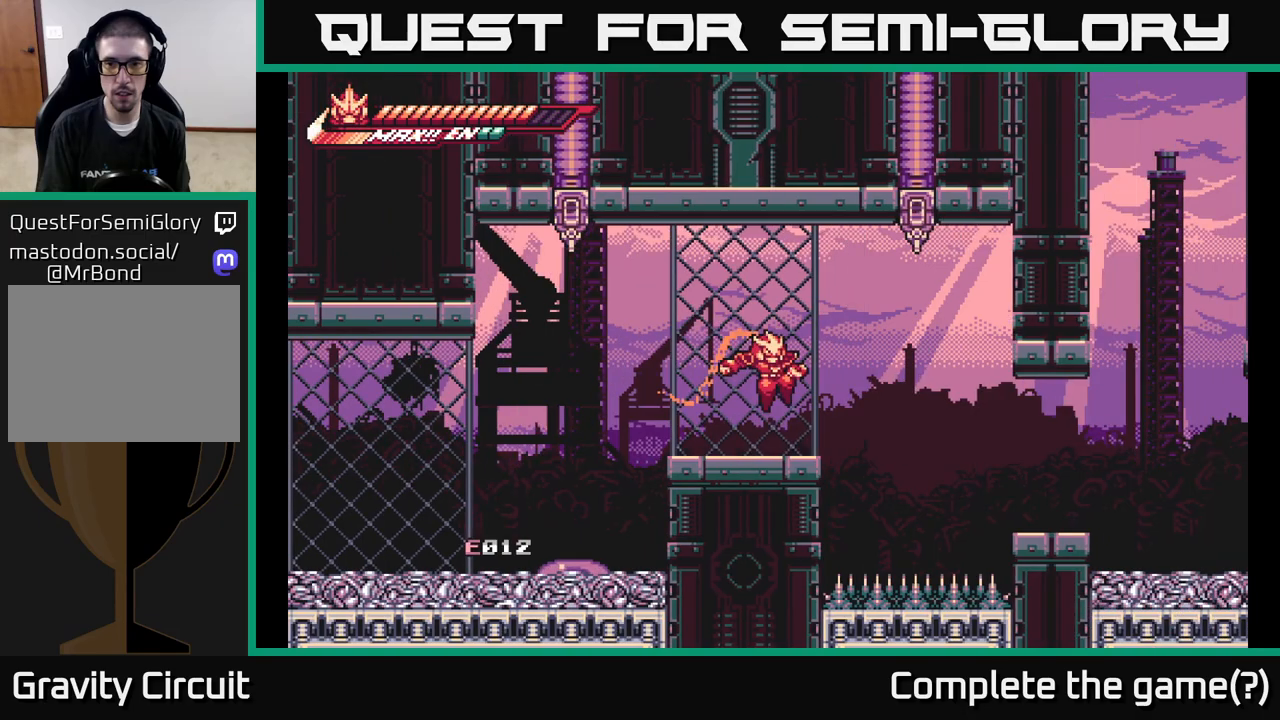
{"buttons": [], "left_stick": "right", "right_stick": "center", "events": [[150, "left_stick", "right"], [167, "L2", "down"], [250, "A", "down"], [317, "A", "up"], [400, "L2", "up"]]}
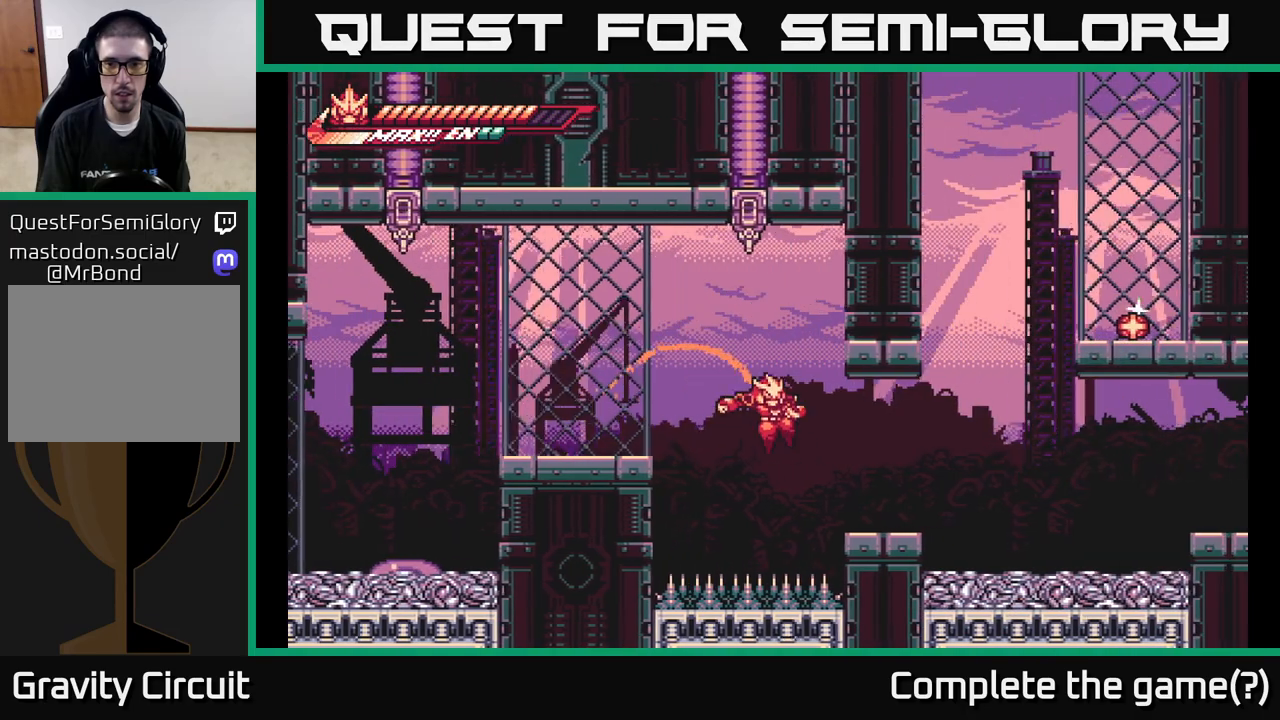
{"buttons": ["A", "L2"], "left_stick": "right", "right_stick": "center", "events": [[233, "L2", "down"], [283, "A", "down"]]}
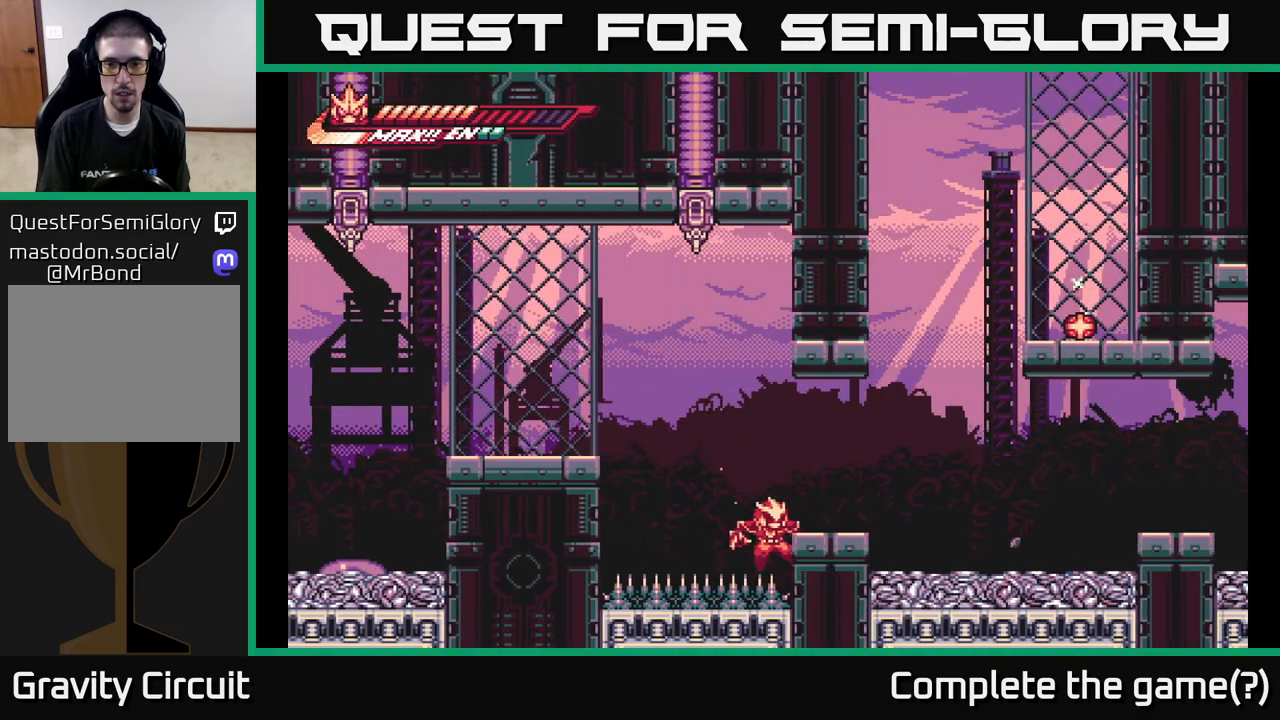
{"buttons": [], "left_stick": "right", "right_stick": "center", "events": [[17, "A", "up"], [33, "L2", "up"], [217, "A", "down"], [300, "L2", "down"], [417, "A", "up"], [433, "L2", "up"]]}
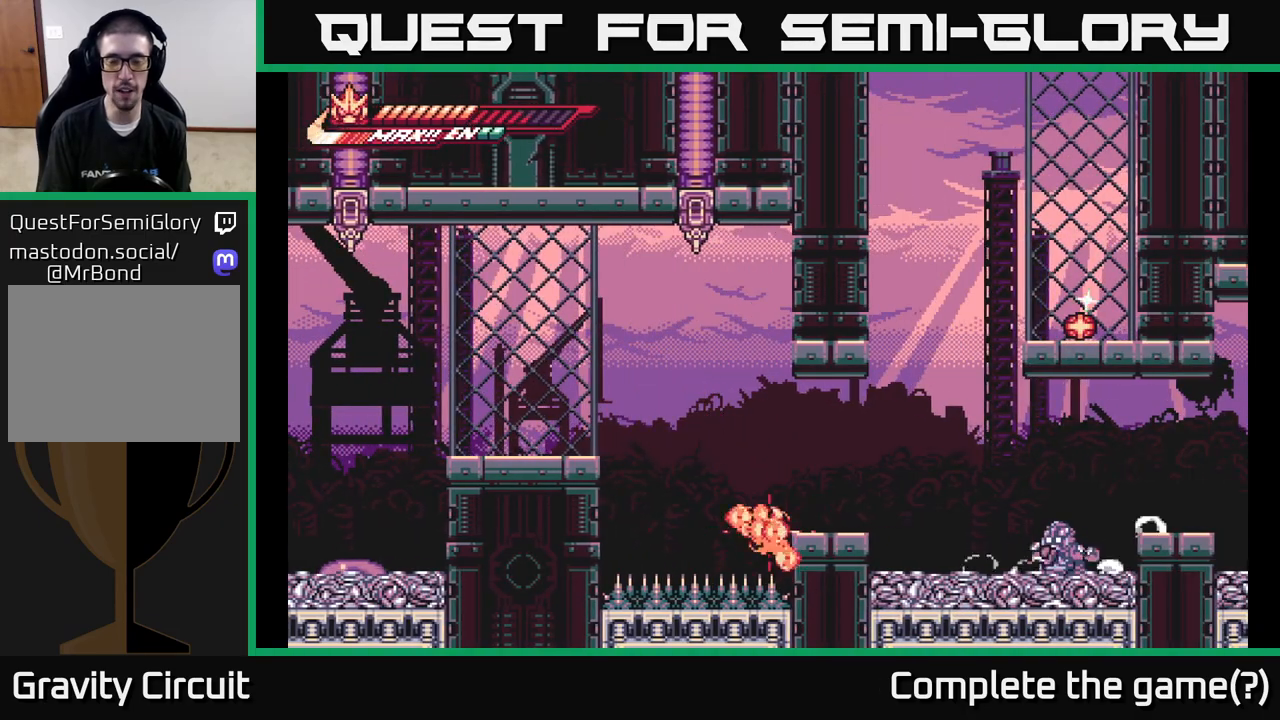
{"buttons": [], "left_stick": "center", "right_stick": "center", "events": [[17, "left_stick", "center"]]}
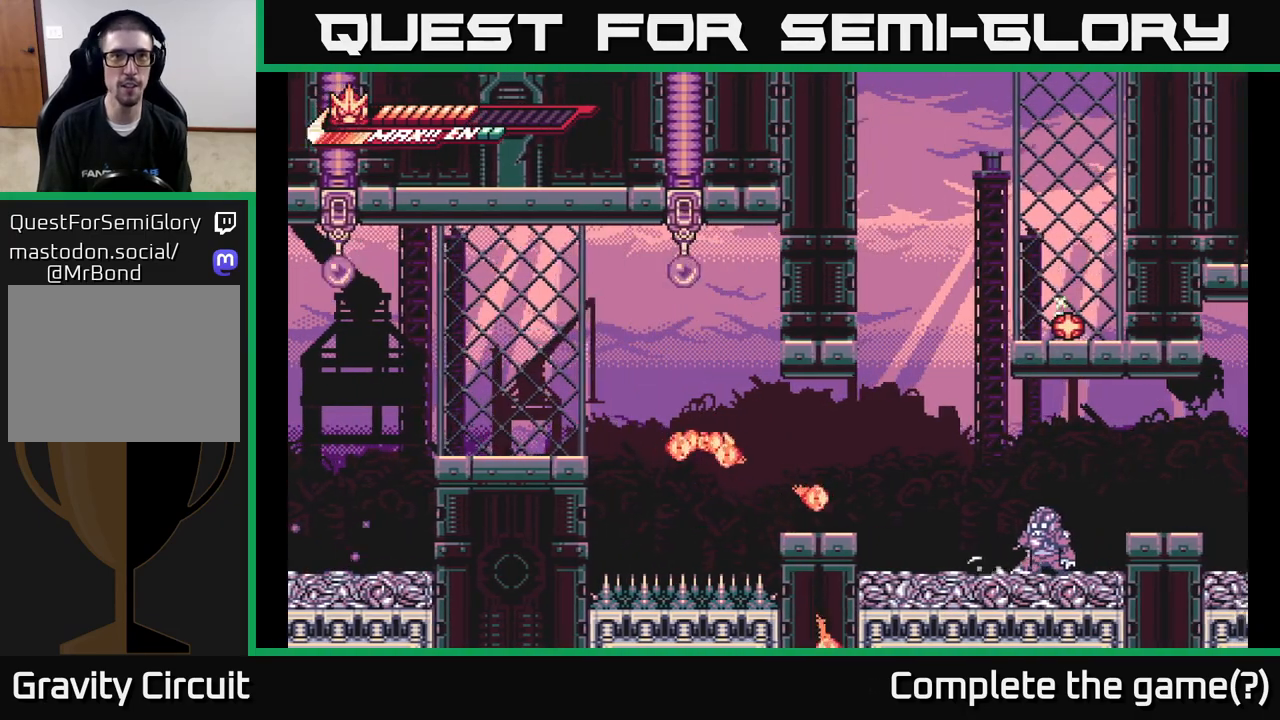
{"buttons": [], "left_stick": "right", "right_stick": "center", "events": [[300, "left_stick", "right"]]}
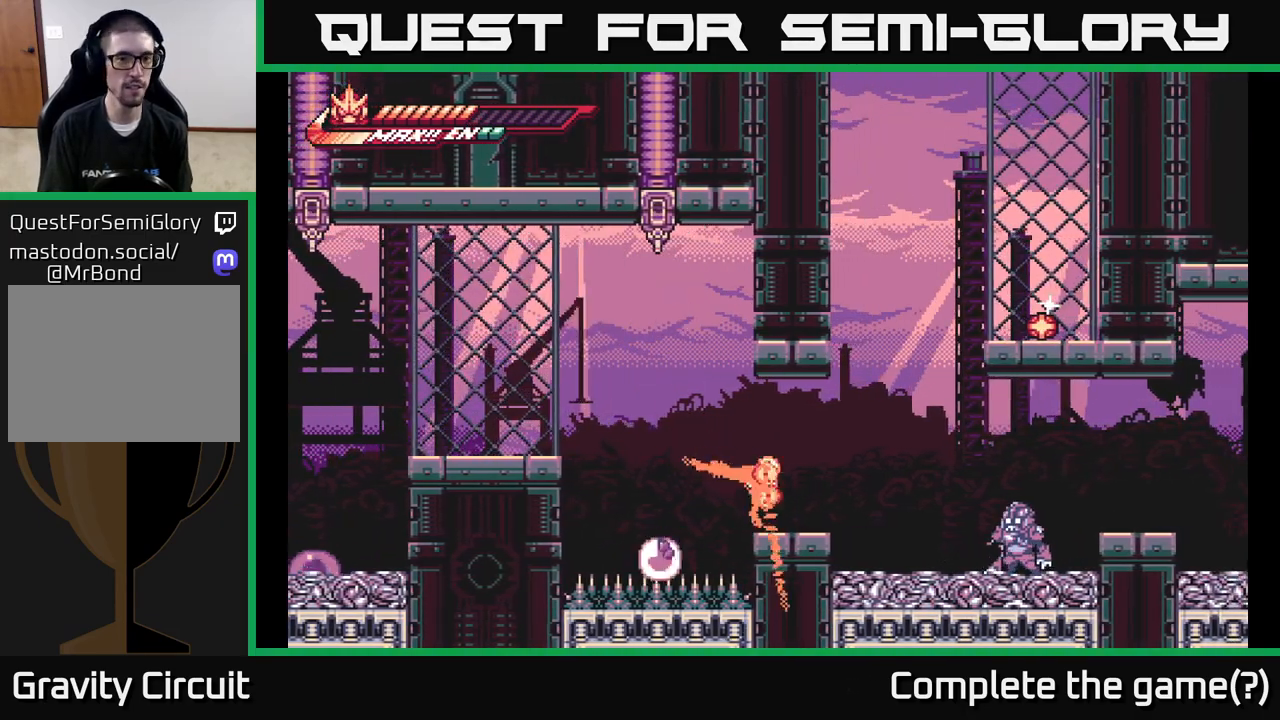
{"buttons": ["L2"], "left_stick": "right", "right_stick": "center", "events": [[33, "left_stick", "center"], [467, "left_stick", "right"], [483, "L2", "down"]]}
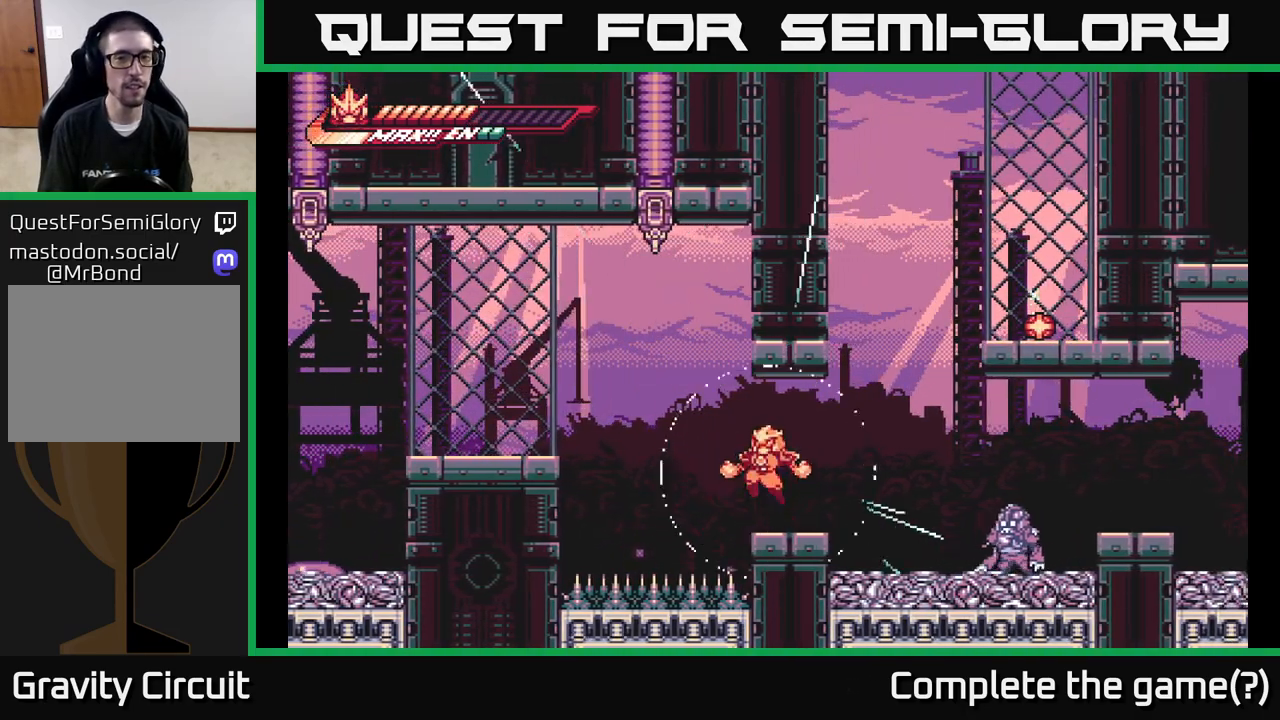
{"buttons": [], "left_stick": "center", "right_stick": "center", "events": [[117, "A", "down"], [317, "A", "up"], [317, "L2", "up"], [350, "left_stick", "center"]]}
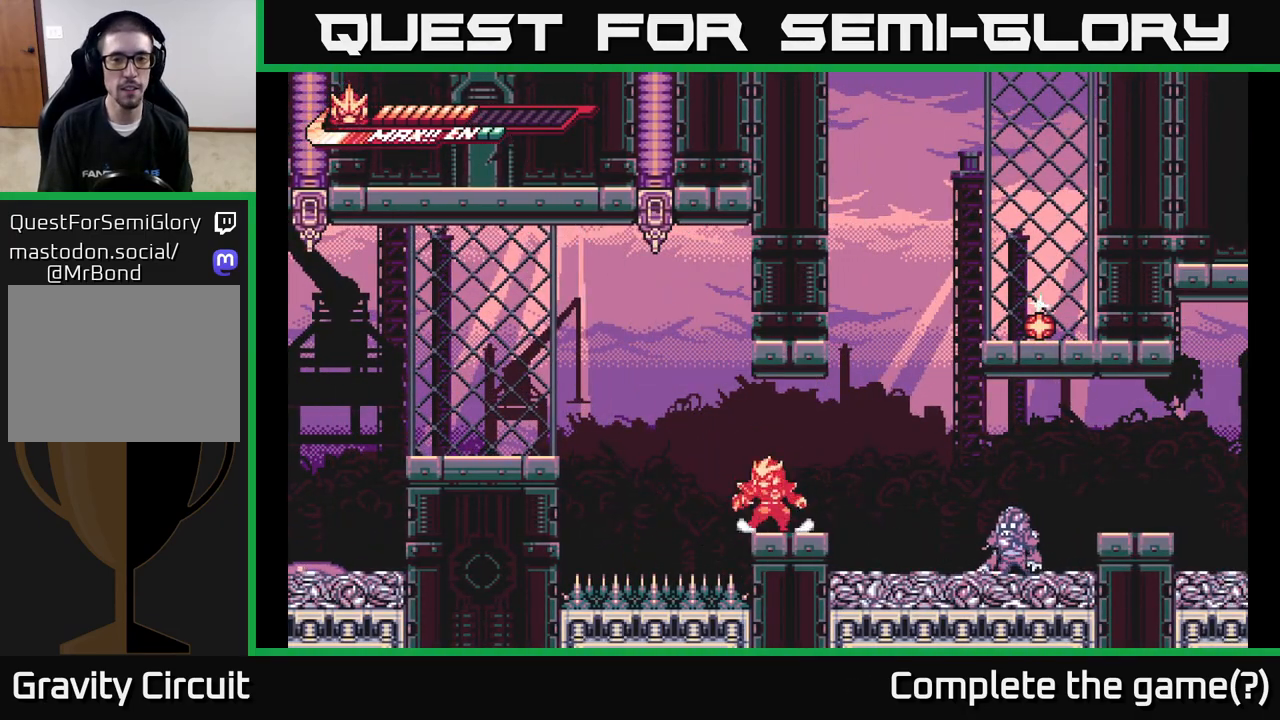
{"buttons": ["A", "L2"], "left_stick": "right", "right_stick": "center", "events": [[367, "L2", "down"], [367, "left_stick", "right"], [450, "A", "down"]]}
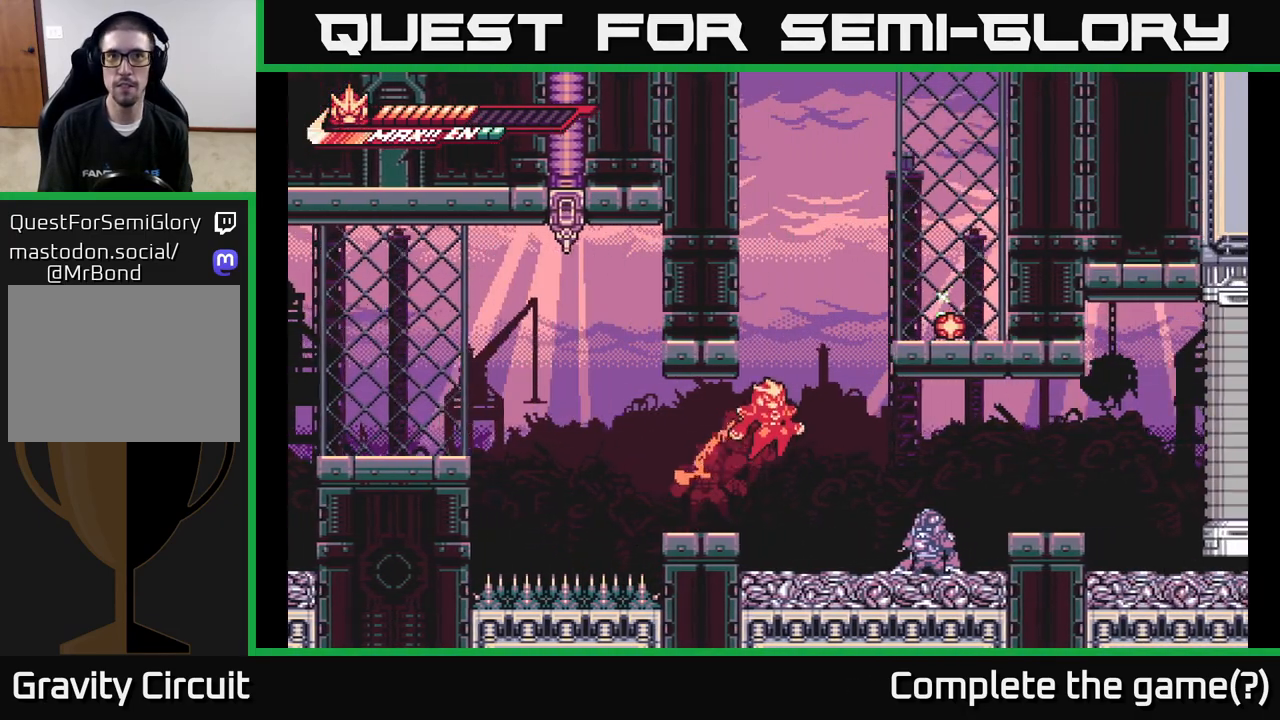
{"buttons": ["L2"], "left_stick": "right", "right_stick": "center", "events": [[267, "A", "up"], [333, "A", "down"], [500, "A", "up"]]}
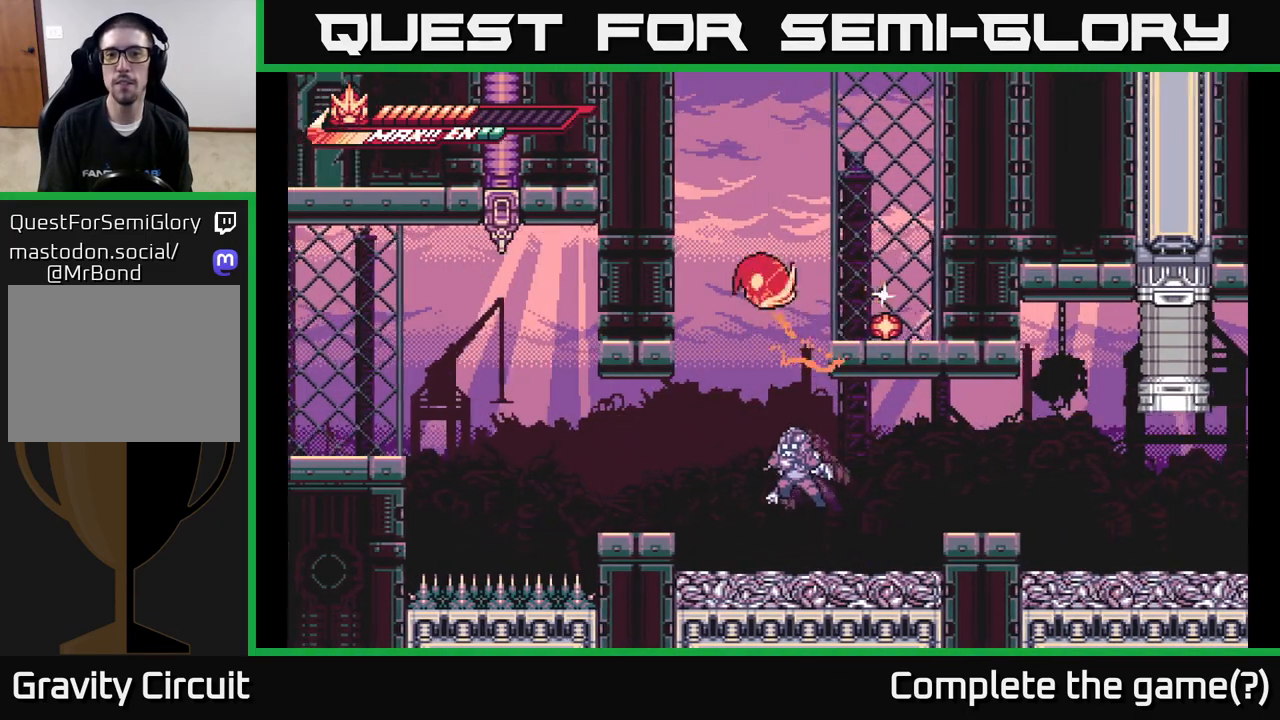
{"buttons": ["L2"], "left_stick": "right", "right_stick": "center", "events": [[17, "L2", "up"], [233, "L2", "down"]]}
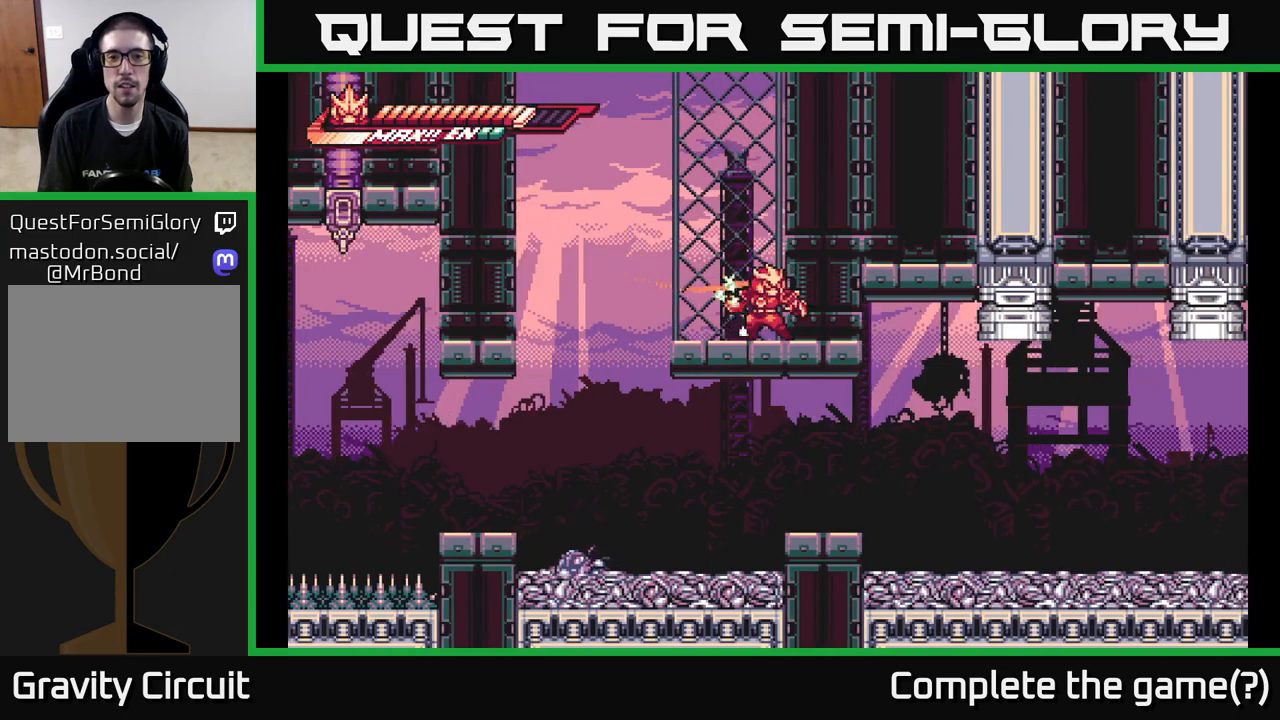
{"buttons": [], "left_stick": "right", "right_stick": "center", "events": [[17, "L2", "up"], [50, "left_stick", "left"], [133, "L2", "down"], [433, "L2", "up"], [450, "left_stick", "right"]]}
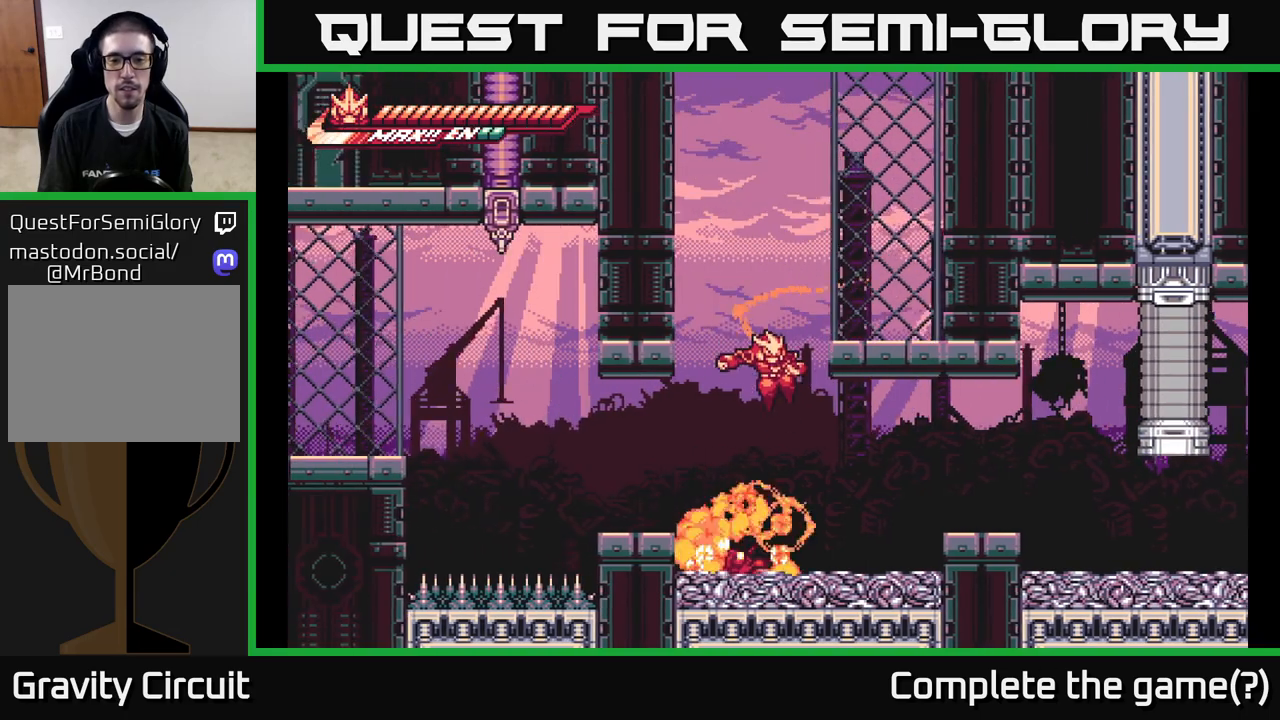
{"buttons": ["X"], "left_stick": "center", "right_stick": "center", "events": [[267, "left_stick", "left"], [283, "X", "down"], [367, "X", "up"], [433, "left_stick", "center"], [450, "X", "down"]]}
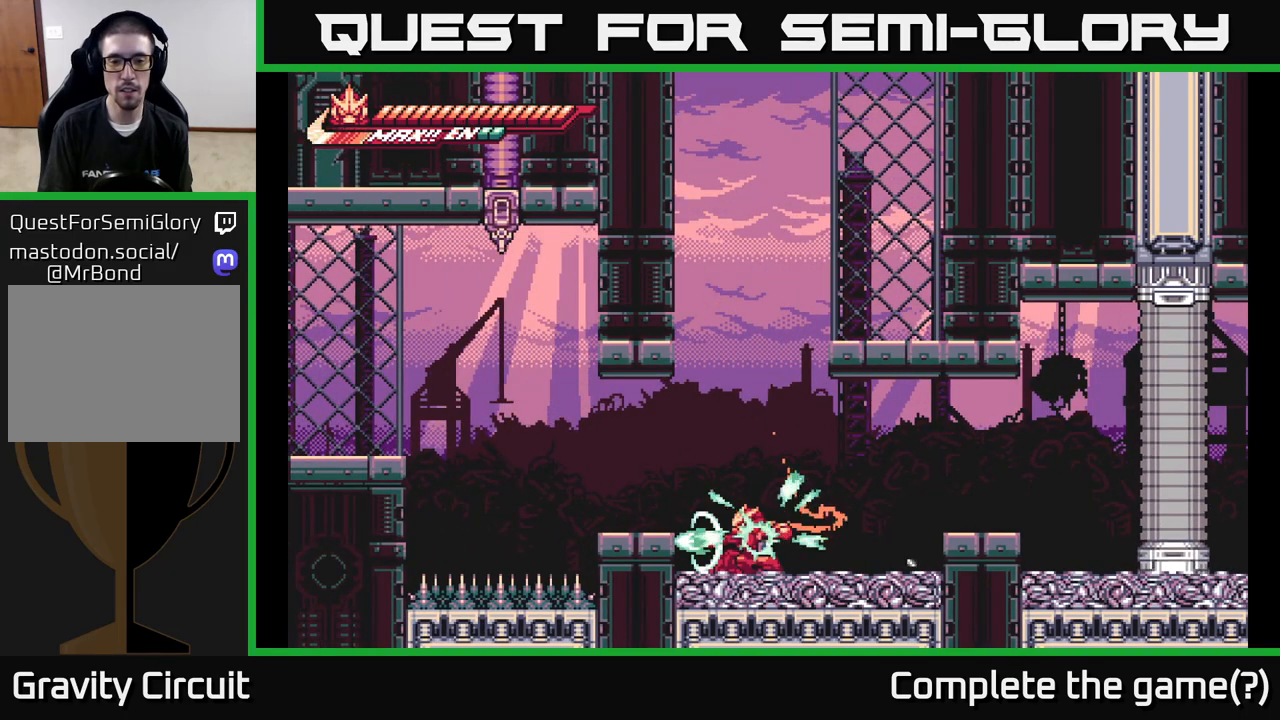
{"buttons": ["L2"], "left_stick": "right", "right_stick": "center", "events": [[50, "X", "up"], [183, "X", "down"], [283, "X", "up"], [367, "left_stick", "right"], [400, "L2", "down"]]}